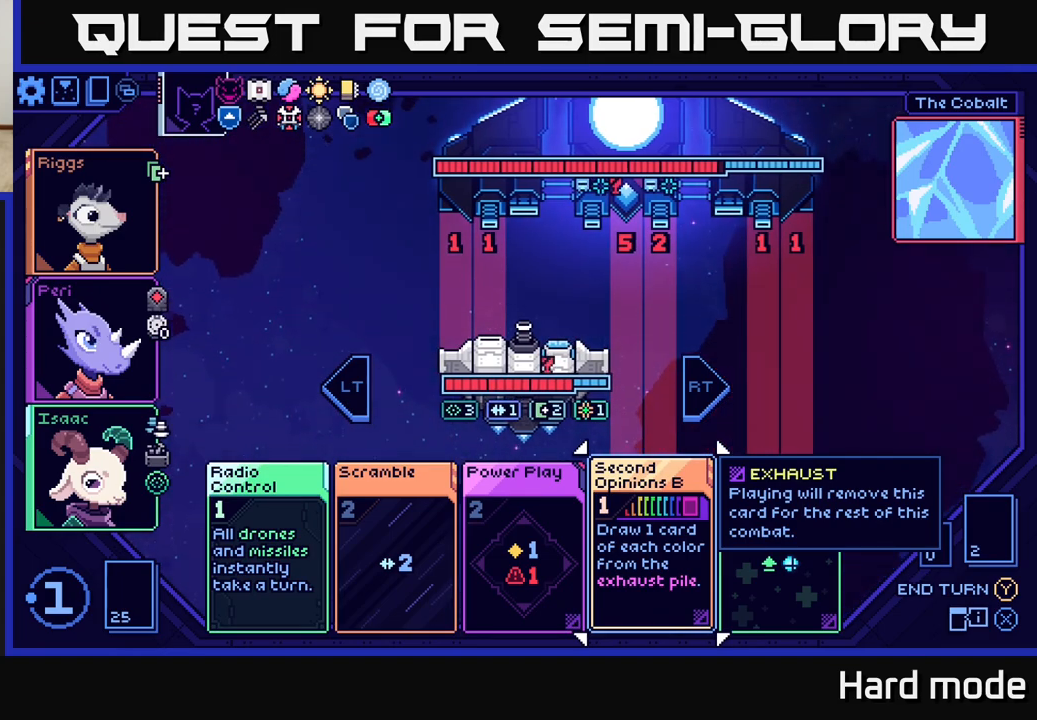
Gameplay with a controller (Xbox layout); each line is a JSON object with the inputs held at the frame after it. "events" lists button and stick changes between this image and that frame as [ms after this image, input, new state], when the widget could be followed in between. Not read: right_stick.
{"buttons": [], "left_stick": "center", "events": []}
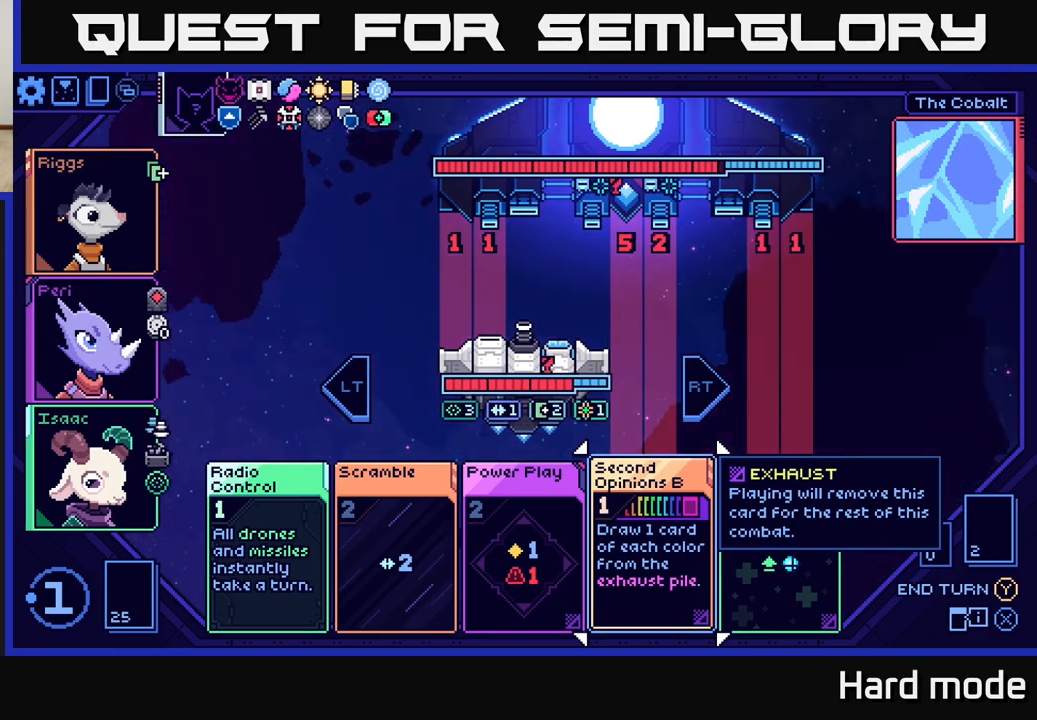
{"buttons": [], "left_stick": "center", "events": [[300, "left_stick", "right"], [467, "left_stick", "center"]]}
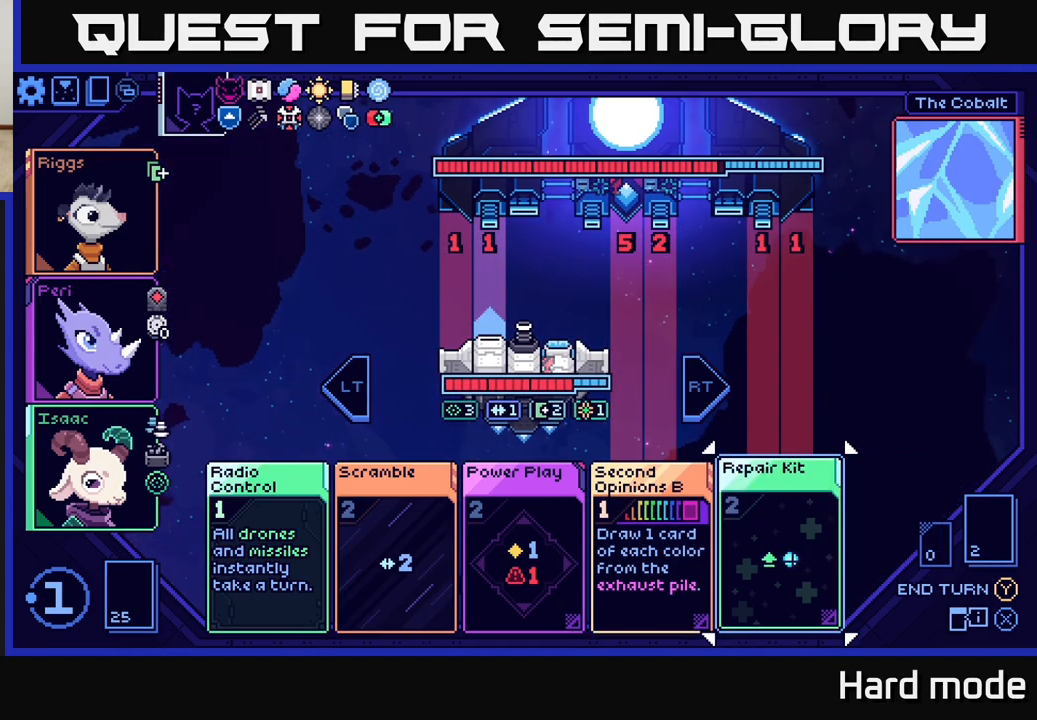
{"buttons": [], "left_stick": "center", "events": [[33, "left_stick", "left"], [217, "left_stick", "center"], [300, "left_stick", "right"], [467, "left_stick", "center"]]}
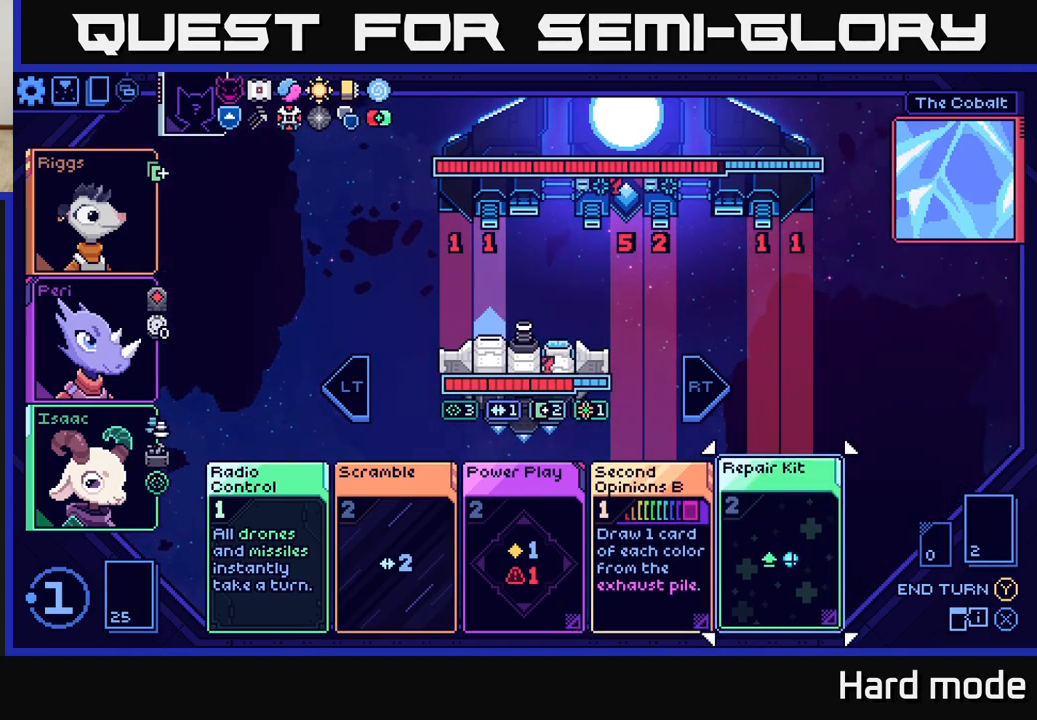
{"buttons": [], "left_stick": "center", "events": [[433, "Y", "down"], [500, "Y", "up"]]}
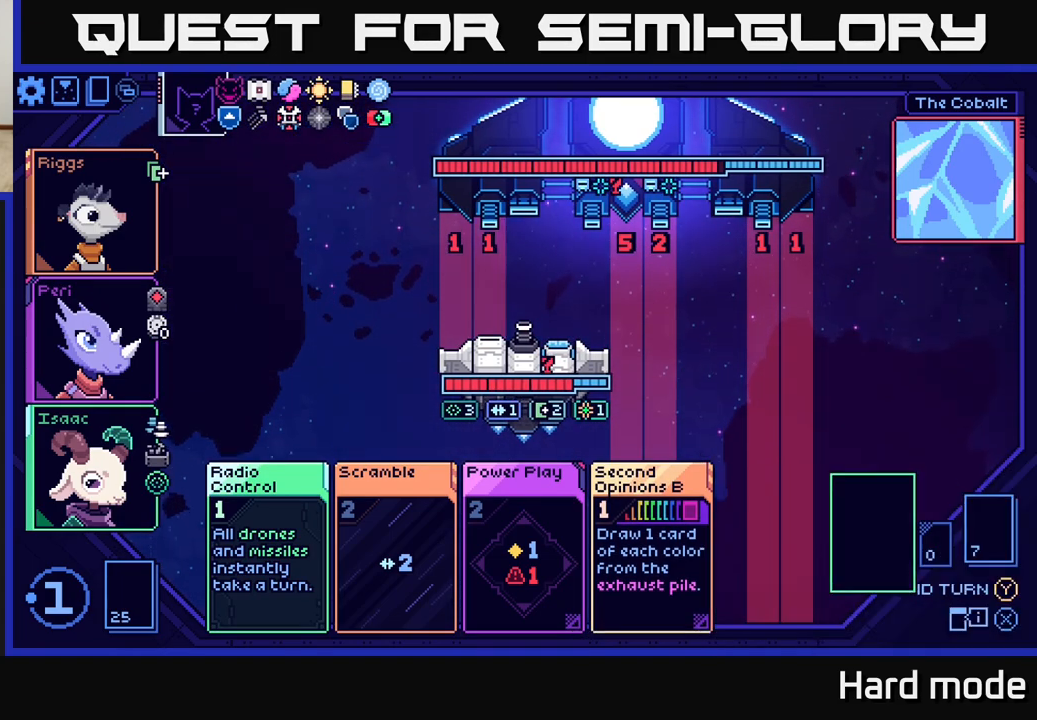
{"buttons": [], "left_stick": "center", "events": []}
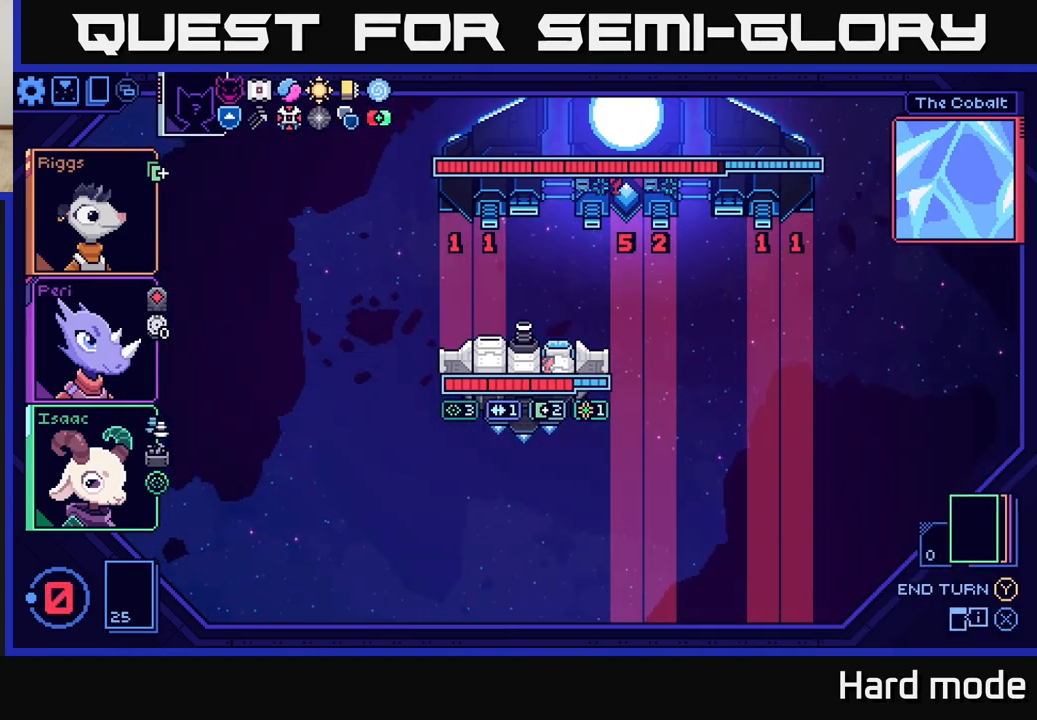
{"buttons": [], "left_stick": "center", "events": []}
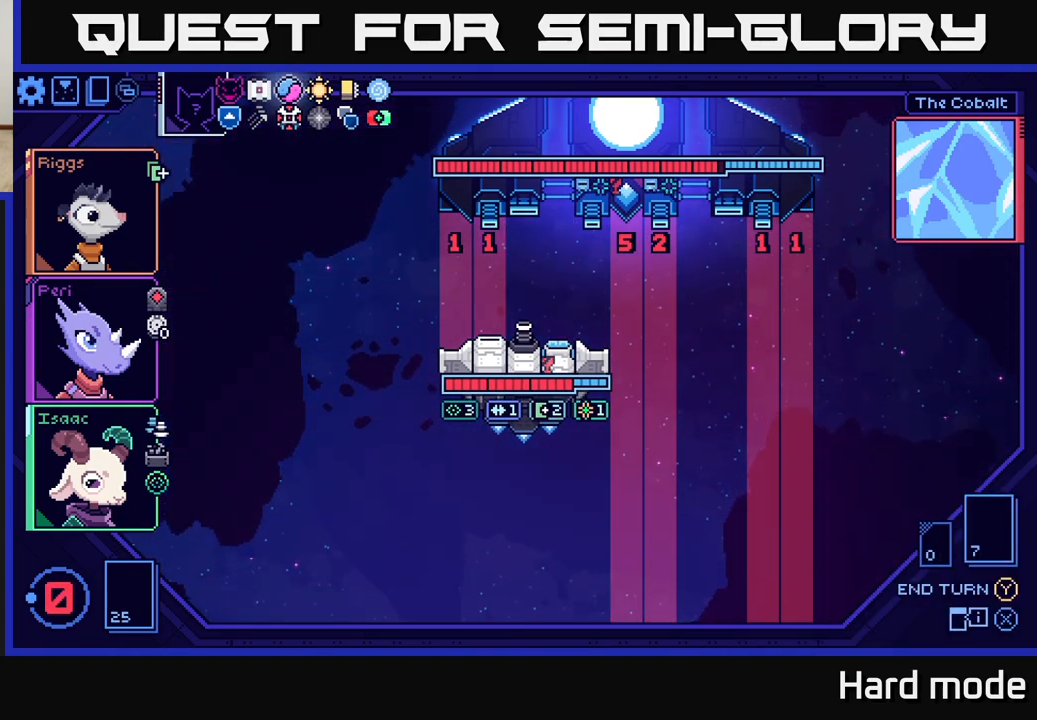
{"buttons": [], "left_stick": "center", "events": []}
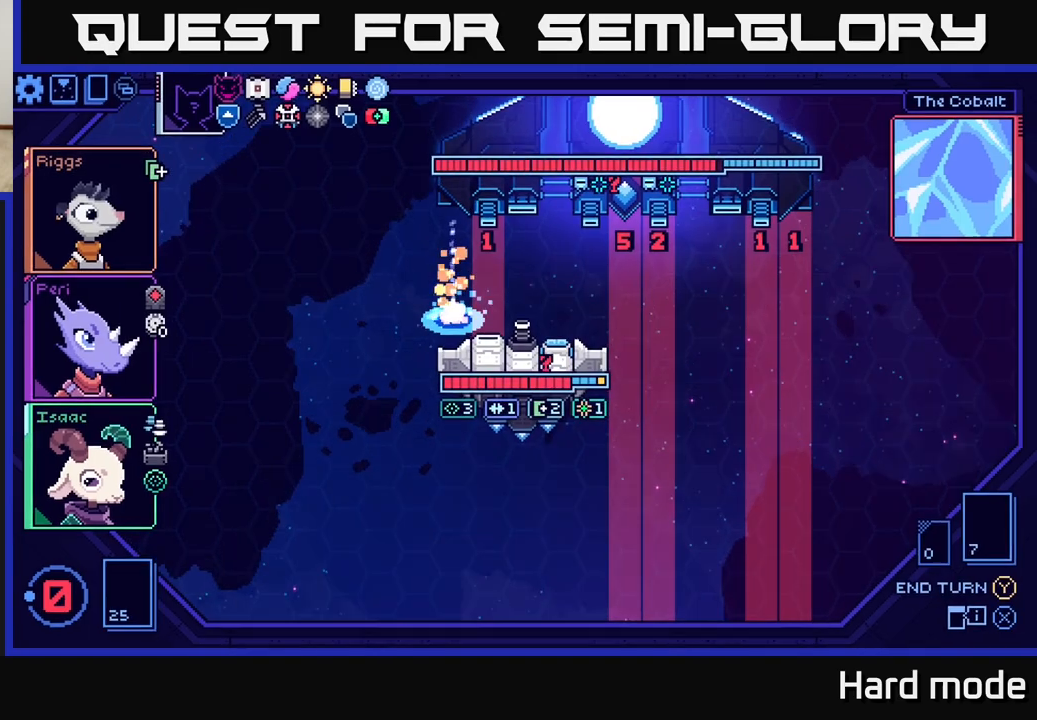
{"buttons": [], "left_stick": "center", "events": []}
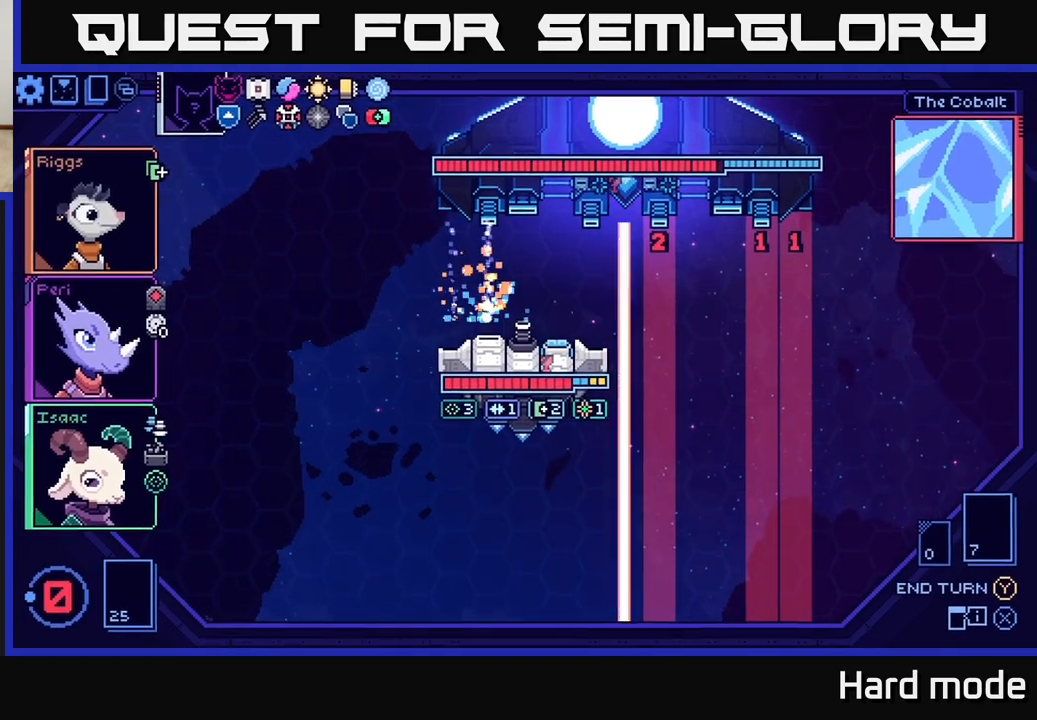
{"buttons": [], "left_stick": "center", "events": []}
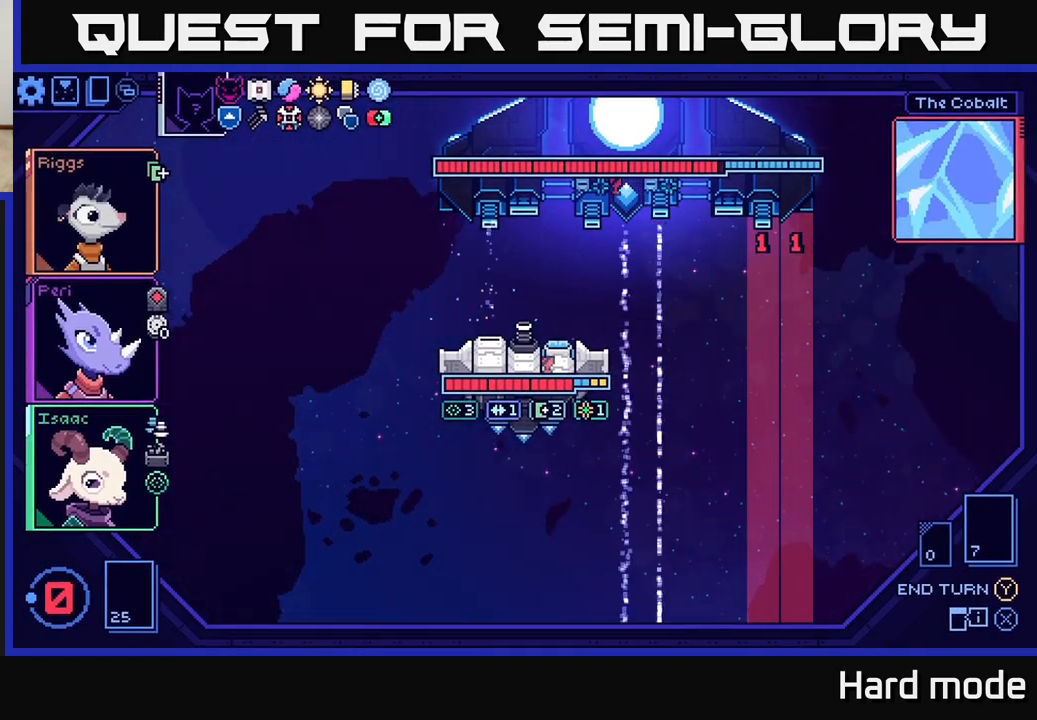
{"buttons": [], "left_stick": "center", "events": []}
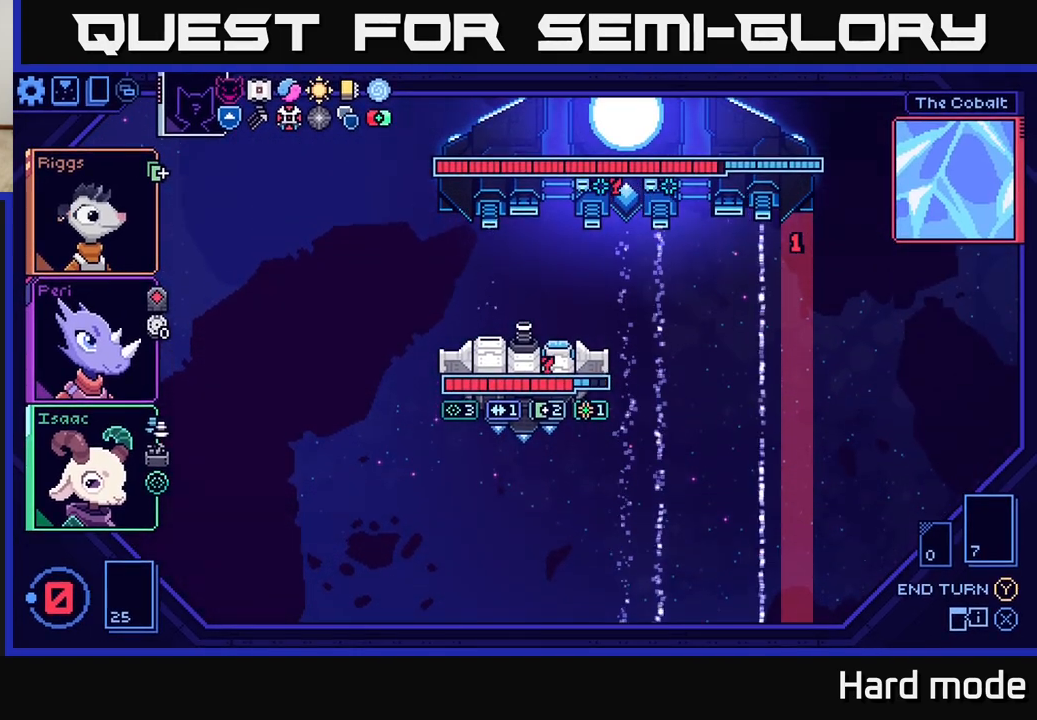
{"buttons": [], "left_stick": "center", "events": []}
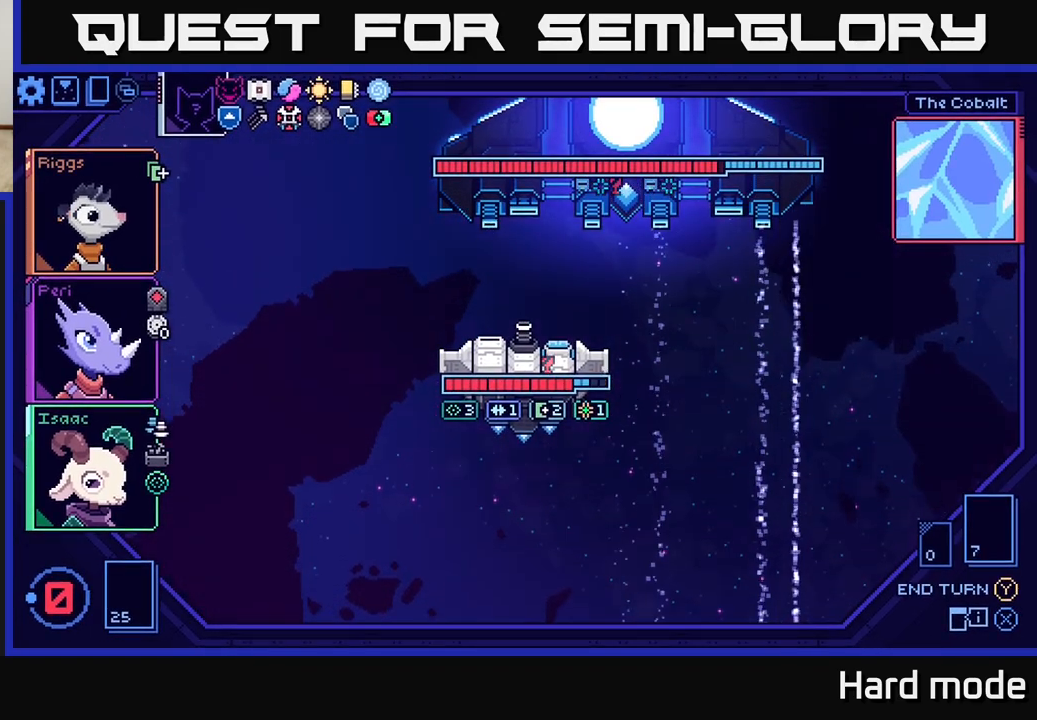
{"buttons": [], "left_stick": "center", "events": []}
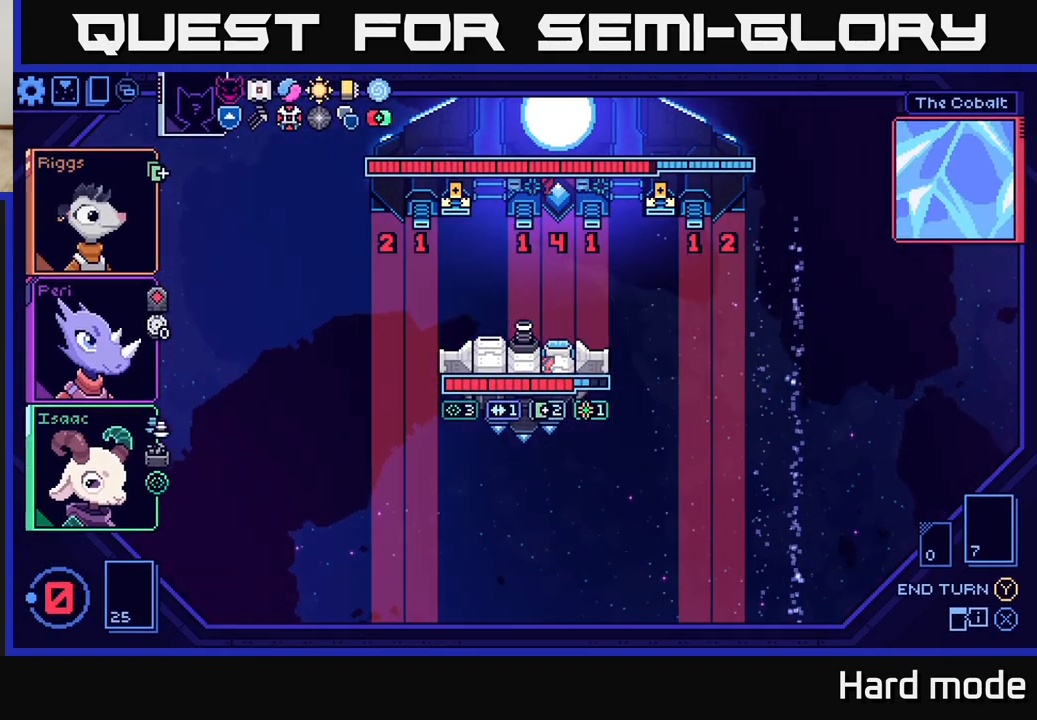
{"buttons": [], "left_stick": "center", "events": []}
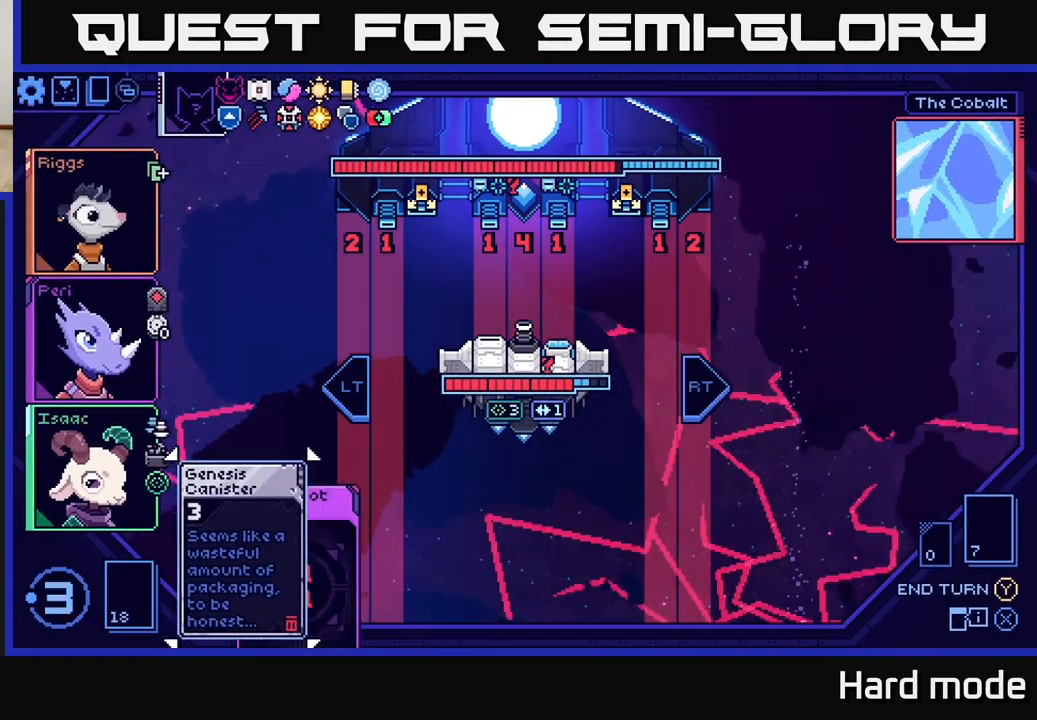
{"buttons": [], "left_stick": "center", "events": []}
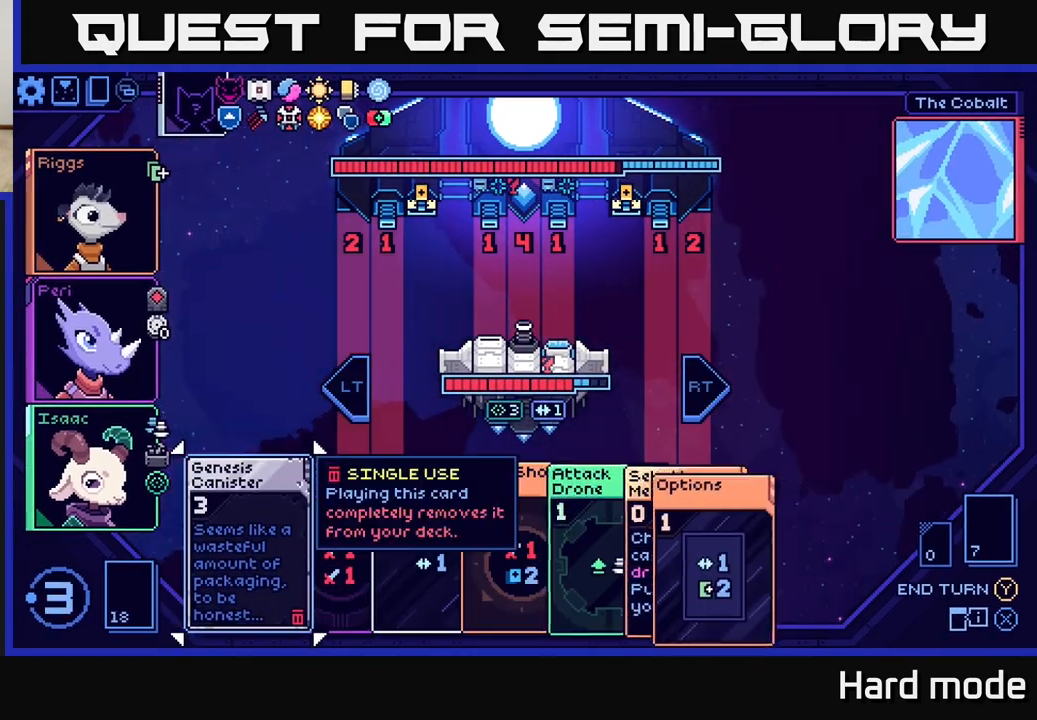
{"buttons": [], "left_stick": "right", "events": [[433, "left_stick", "right"]]}
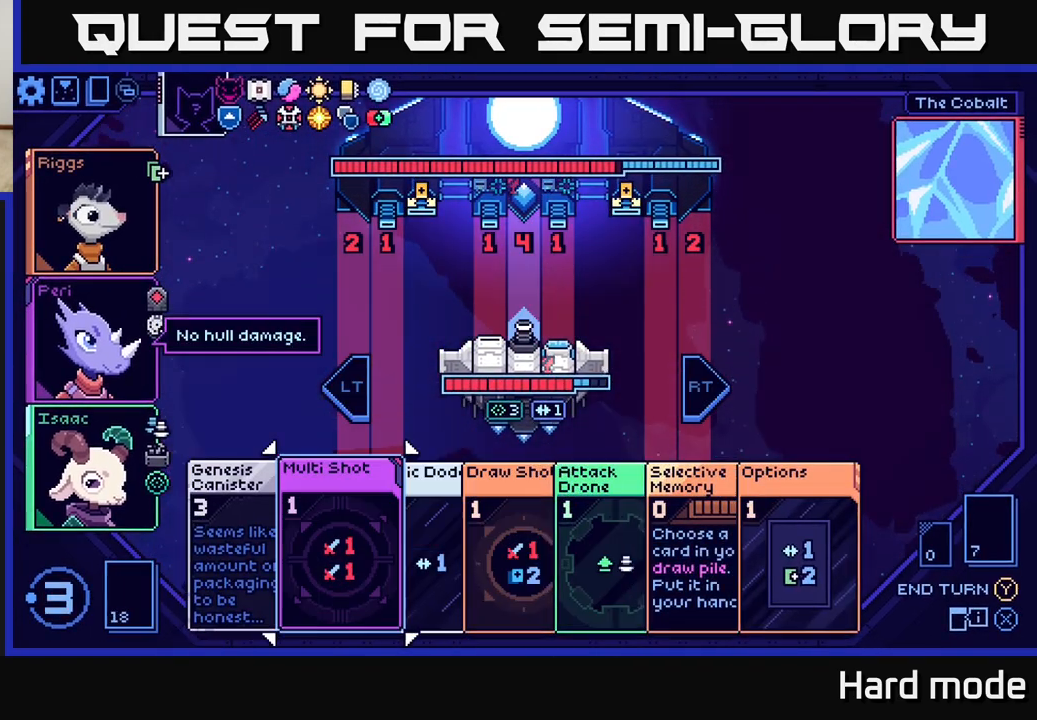
{"buttons": [], "left_stick": "center", "events": [[100, "left_stick", "center"], [250, "left_stick", "right"], [433, "left_stick", "center"]]}
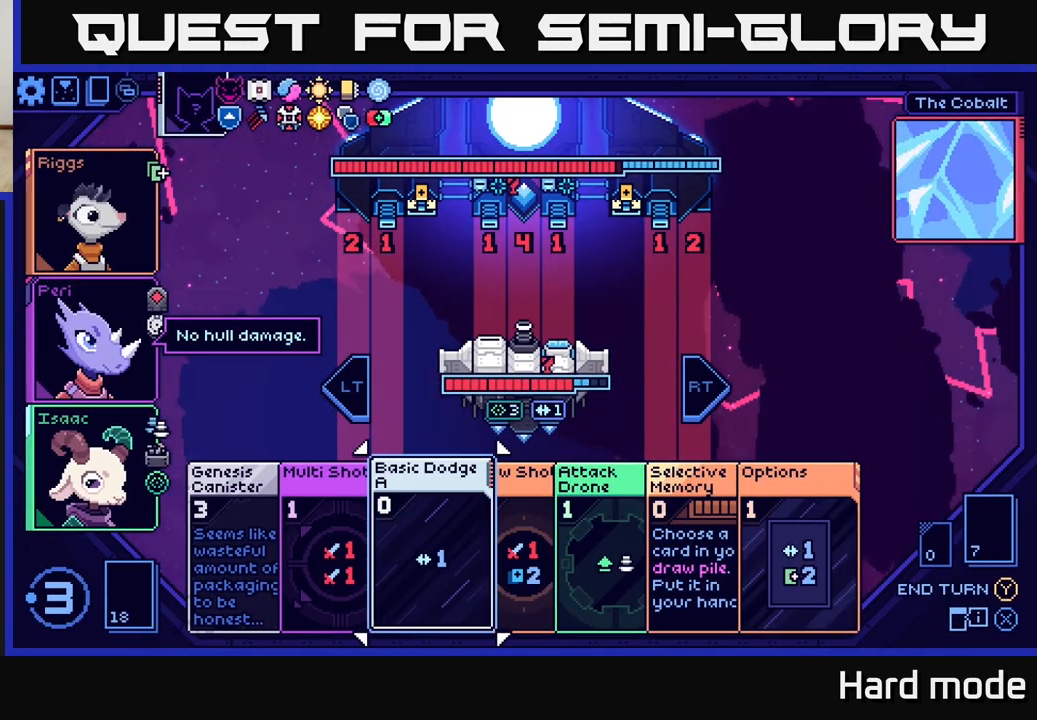
{"buttons": [], "left_stick": "center", "events": [[300, "left_stick", "right"], [483, "left_stick", "center"]]}
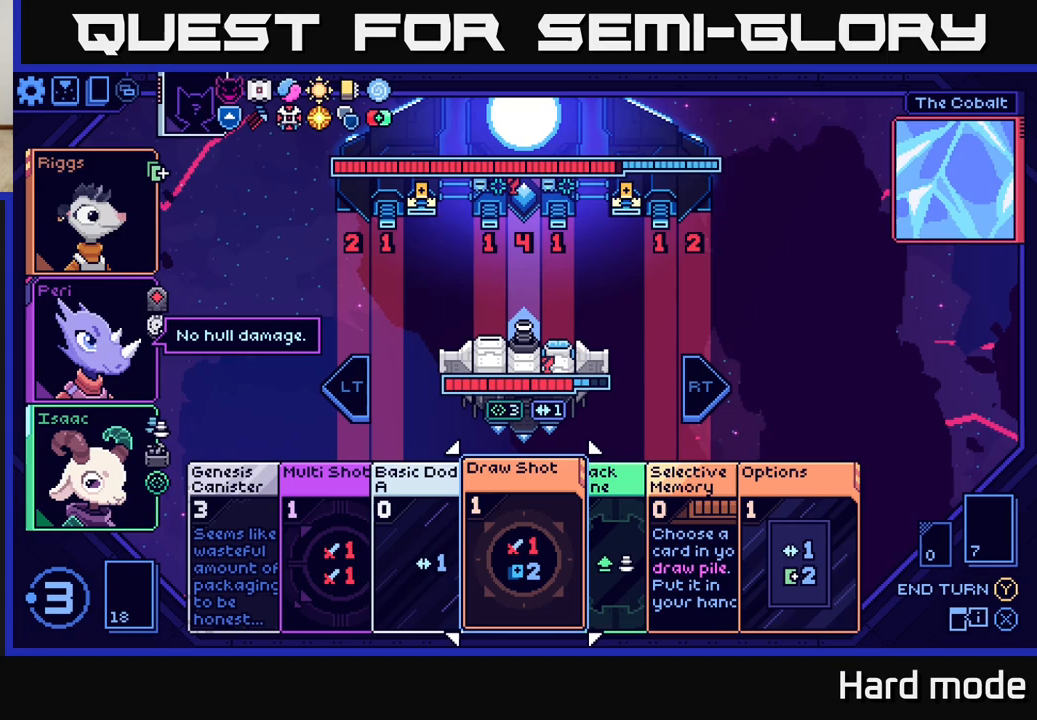
{"buttons": [], "left_stick": "center", "events": []}
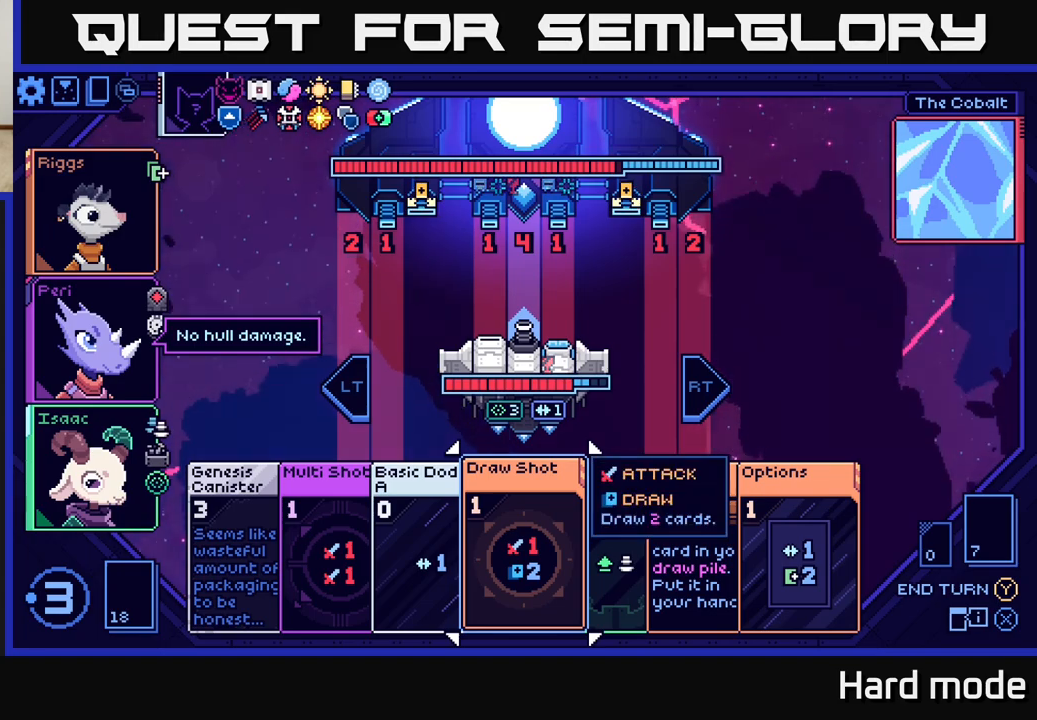
{"buttons": [], "left_stick": "center", "events": [[117, "left_stick", "right"], [283, "left_stick", "center"]]}
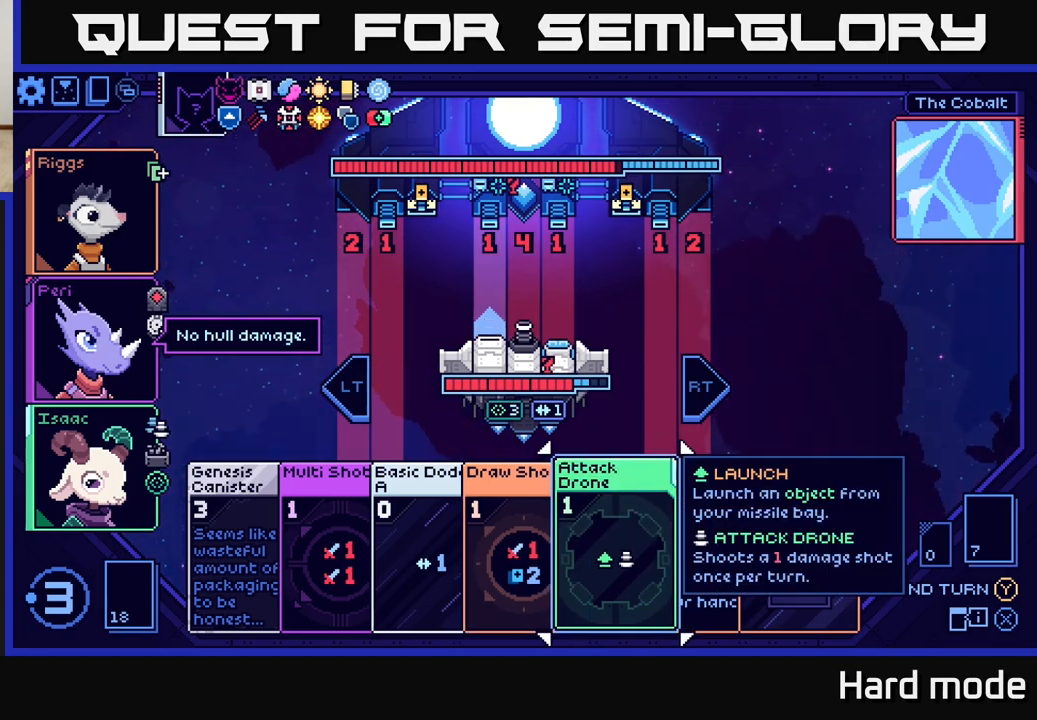
{"buttons": [], "left_stick": "center", "events": []}
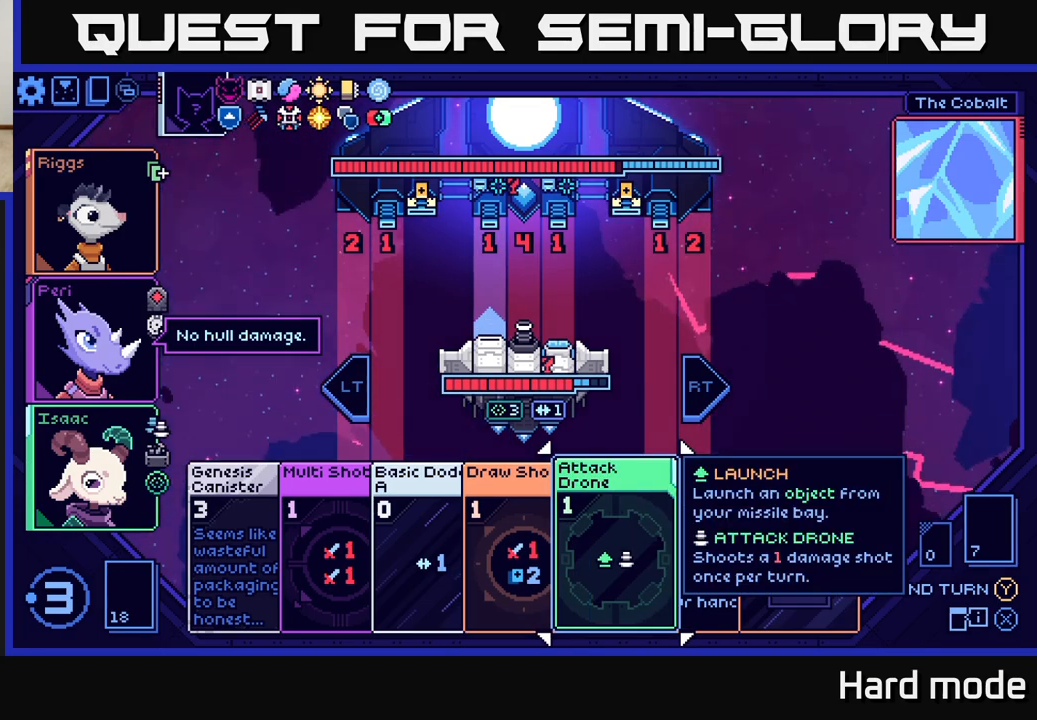
{"buttons": [], "left_stick": "center", "events": [[233, "left_stick", "right"], [433, "left_stick", "center"]]}
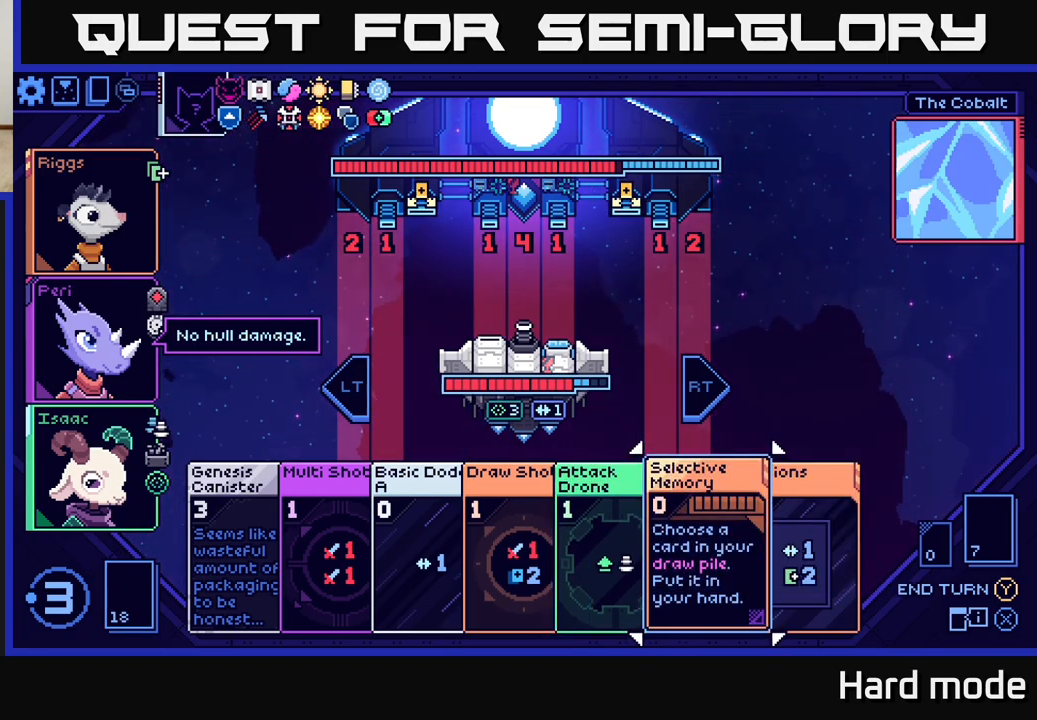
{"buttons": [], "left_stick": "center", "events": []}
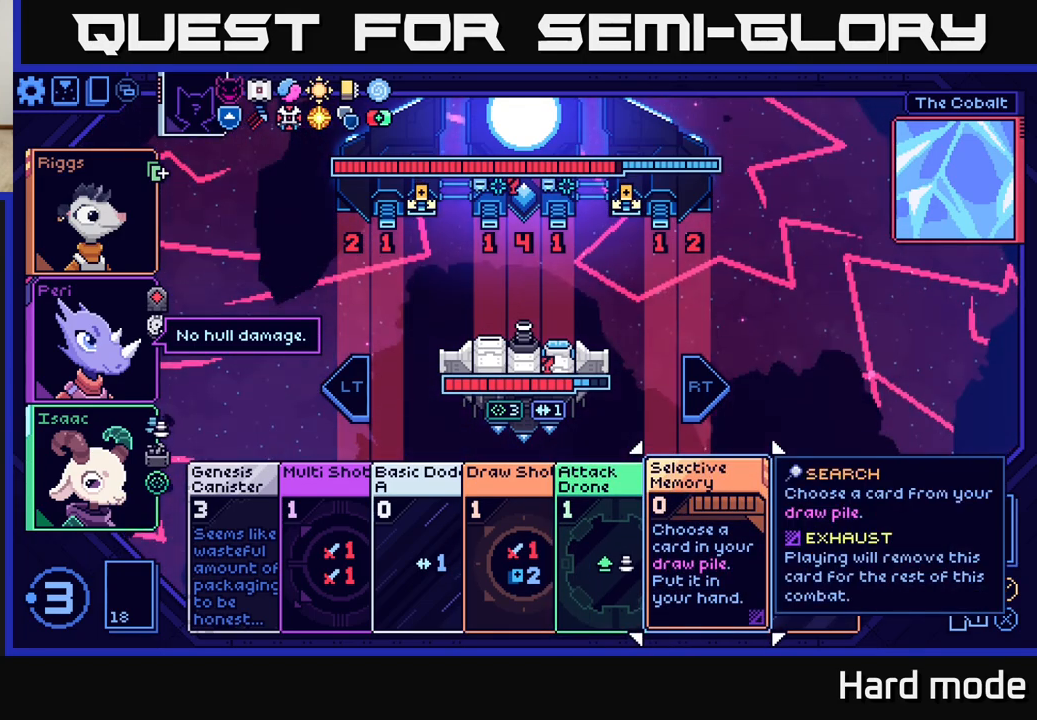
{"buttons": [], "left_stick": "right", "events": [[433, "left_stick", "right"]]}
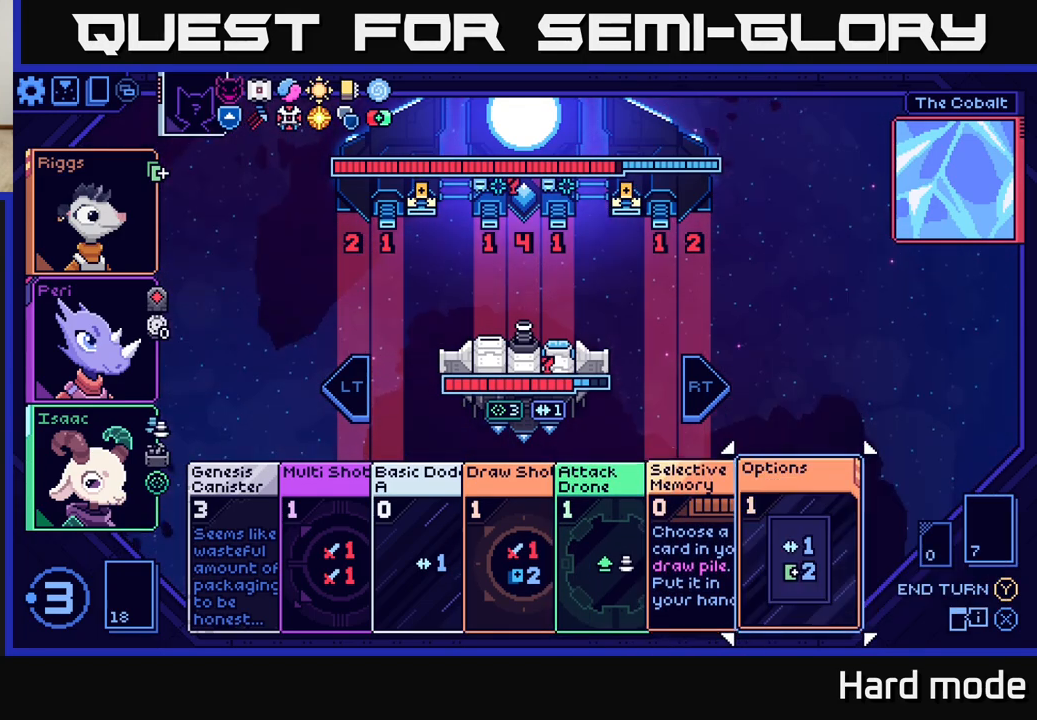
{"buttons": [], "left_stick": "left", "events": [[100, "left_stick", "center"], [200, "left_stick", "left"], [367, "left_stick", "center"], [483, "left_stick", "left"]]}
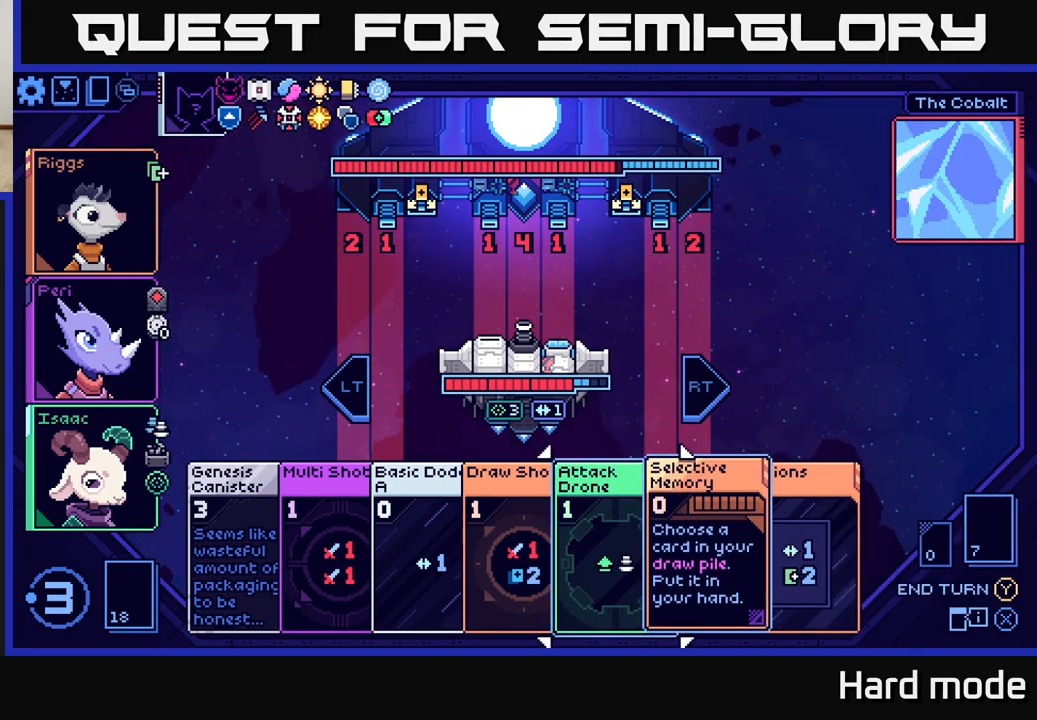
{"buttons": [], "left_stick": "left", "events": [[100, "left_stick", "center"], [200, "left_stick", "left"], [333, "left_stick", "center"], [450, "left_stick", "left"]]}
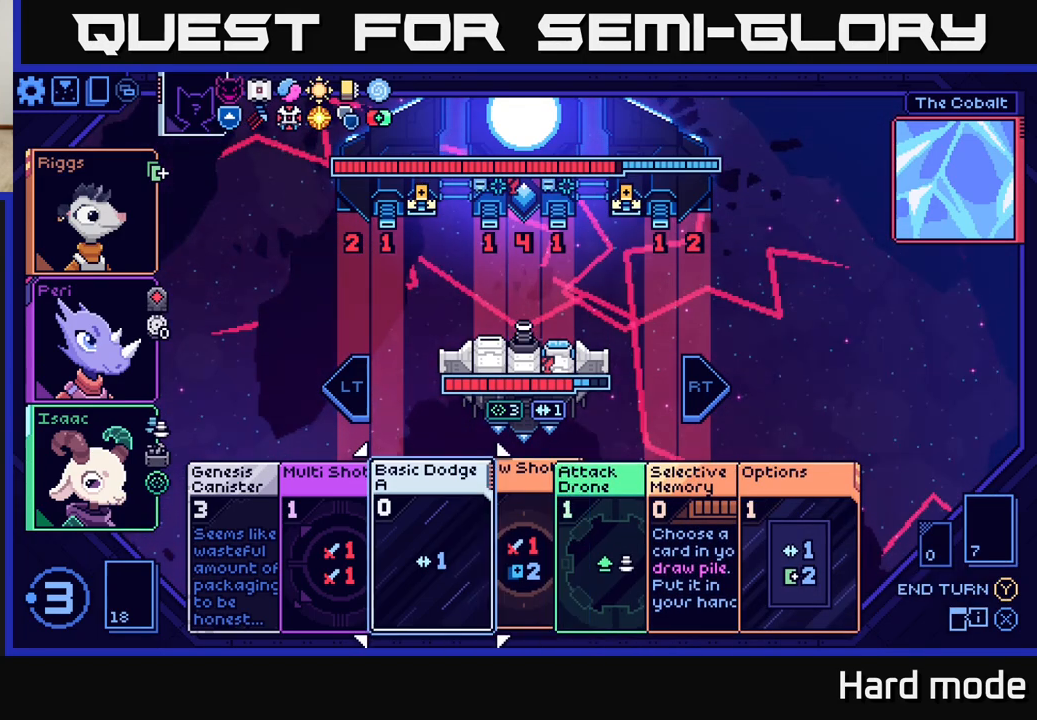
{"buttons": [], "left_stick": "center", "events": [[117, "left_stick", "center"], [300, "left_stick", "down-left"], [433, "left_stick", "center"]]}
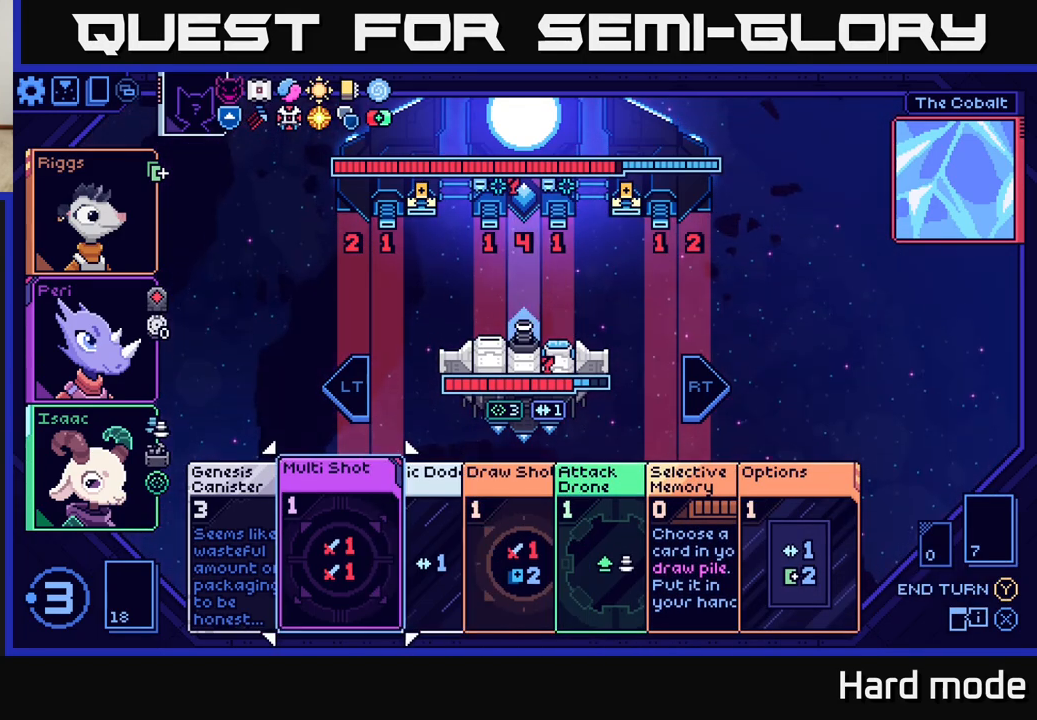
{"buttons": [], "left_stick": "center", "events": [[133, "left_stick", "right"], [300, "left_stick", "center"]]}
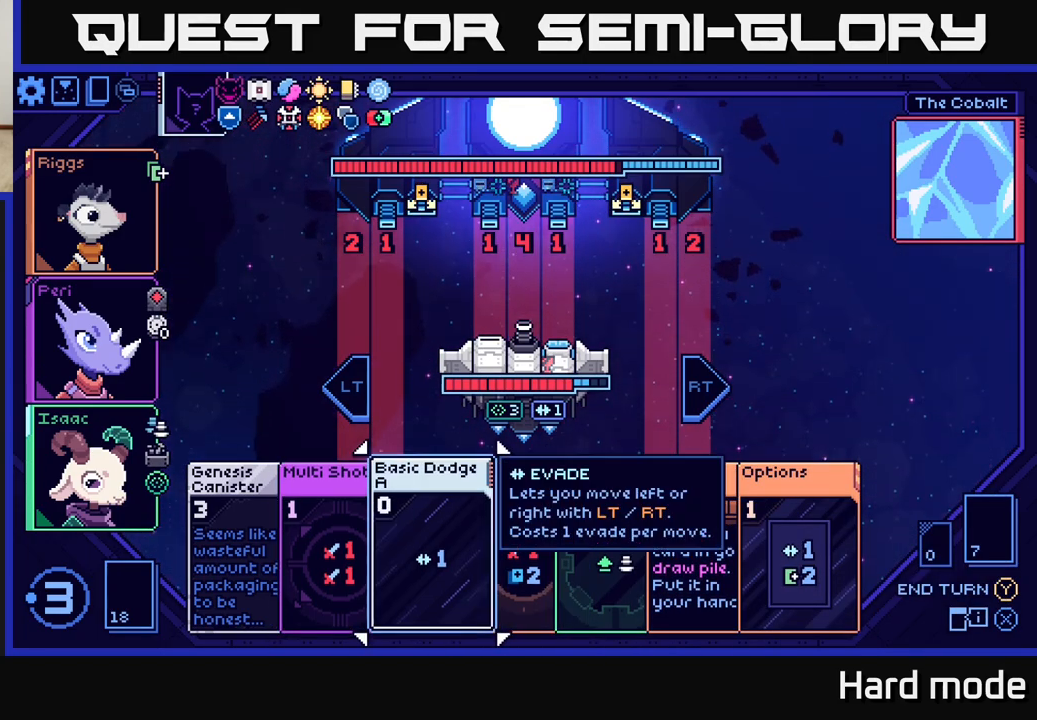
{"buttons": [], "left_stick": "down-left", "events": [[400, "left_stick", "down-left"]]}
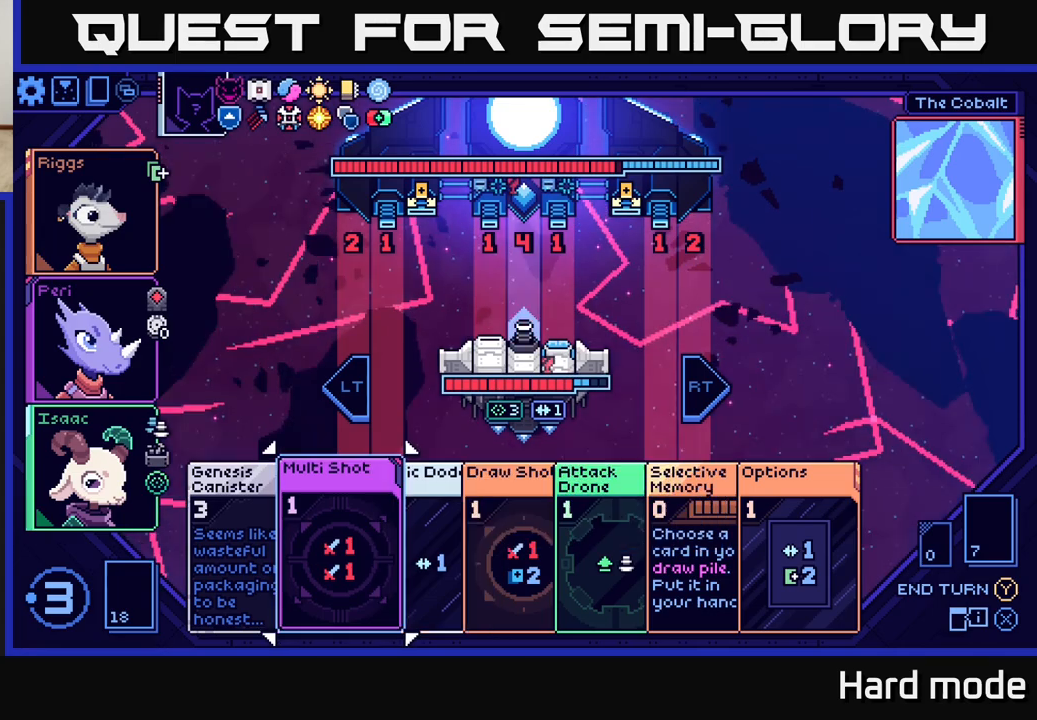
{"buttons": [], "left_stick": "center", "events": [[67, "left_stick", "right"], [183, "left_stick", "center"]]}